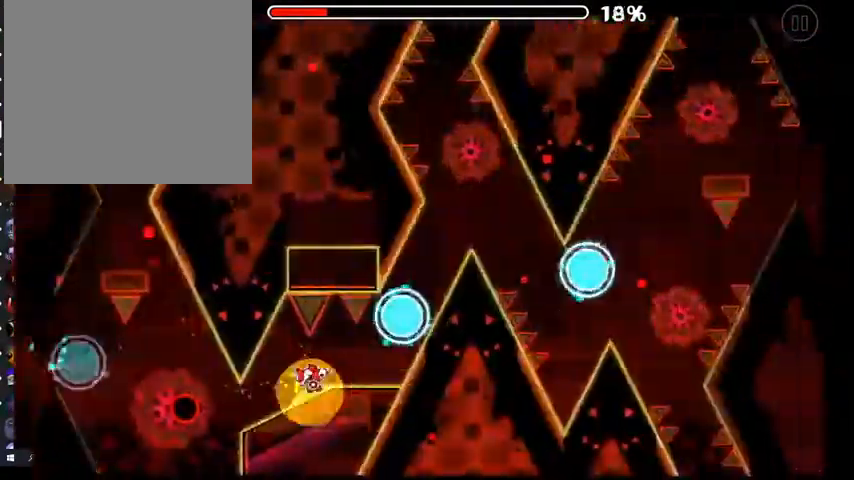
Gameplay with a controller (Xbox layout); each line is a JSON object with the inputs held at the frame after it. "events" lists button and stick changes between this image and that frame as [ms after this image, input, new state], when the widget could be followed in between. Not read: L2 SHARE.
{"buttons": ["A"], "left_stick": "center", "right_stick": "center", "events": [[133, "A", "down"], [233, "A", "up"], [400, "A", "down"]]}
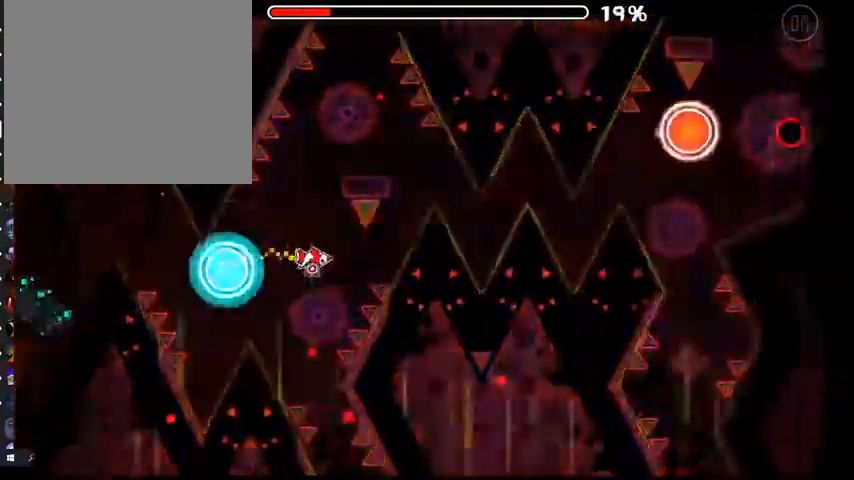
{"buttons": [], "left_stick": "center", "right_stick": "center", "events": [[33, "A", "up"]]}
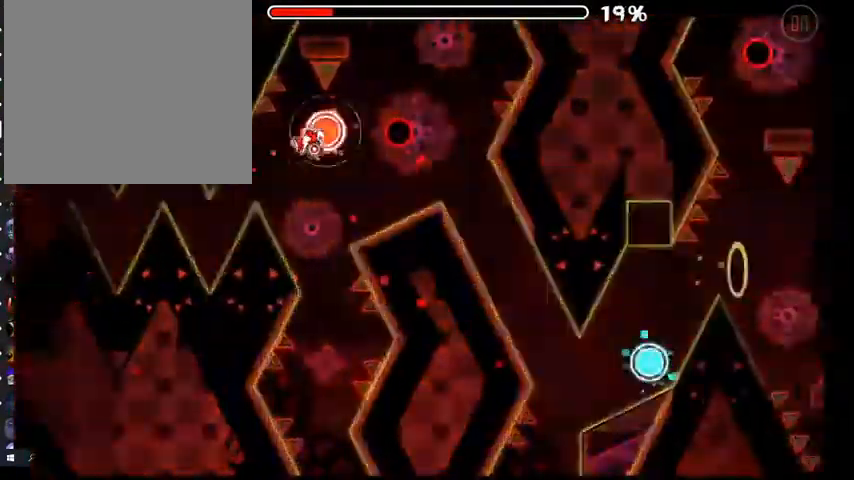
{"buttons": ["A"], "left_stick": "center", "right_stick": "center", "events": [[67, "A", "down"], [167, "A", "up"], [500, "A", "down"]]}
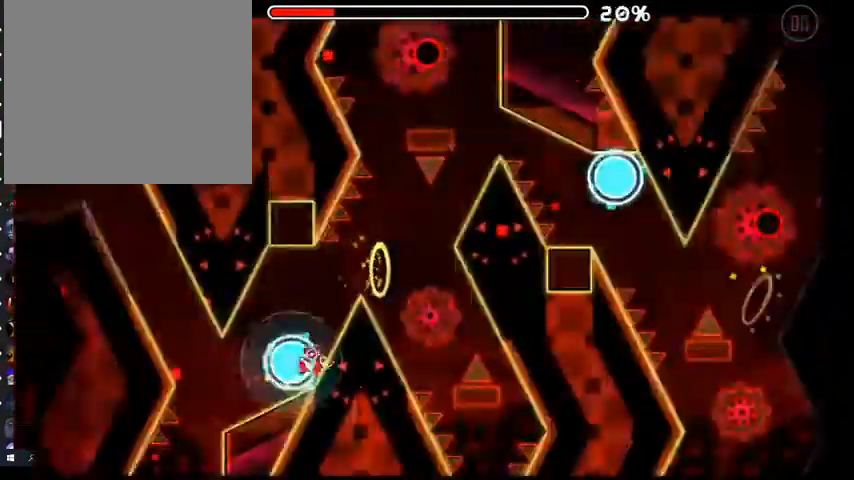
{"buttons": ["A"], "left_stick": "center", "right_stick": "center", "events": [[67, "A", "up"], [467, "A", "down"]]}
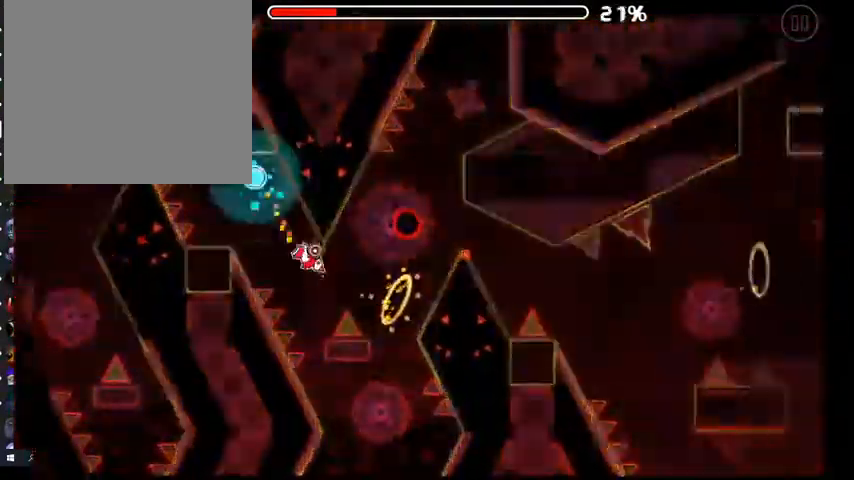
{"buttons": ["A"], "left_stick": "center", "right_stick": "center", "events": [[33, "A", "up"], [467, "A", "down"]]}
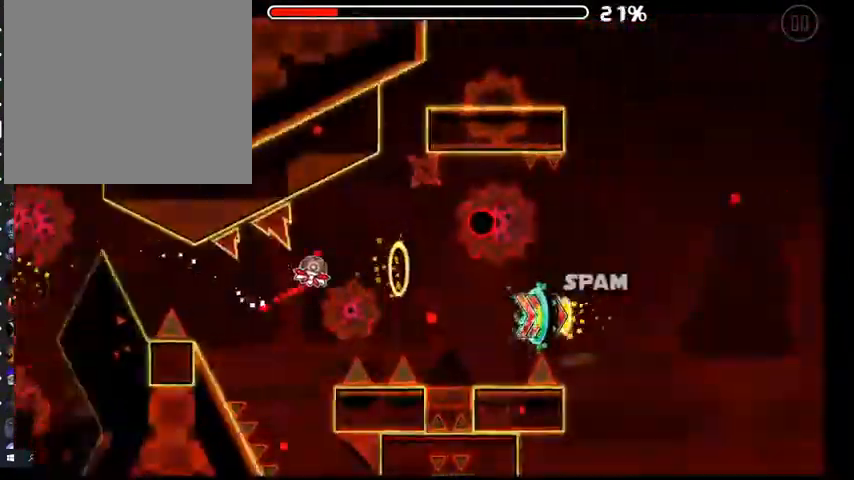
{"buttons": [], "left_stick": "center", "right_stick": "center", "events": [[33, "A", "up"], [133, "A", "down"], [200, "A", "up"], [433, "A", "down"], [500, "A", "up"]]}
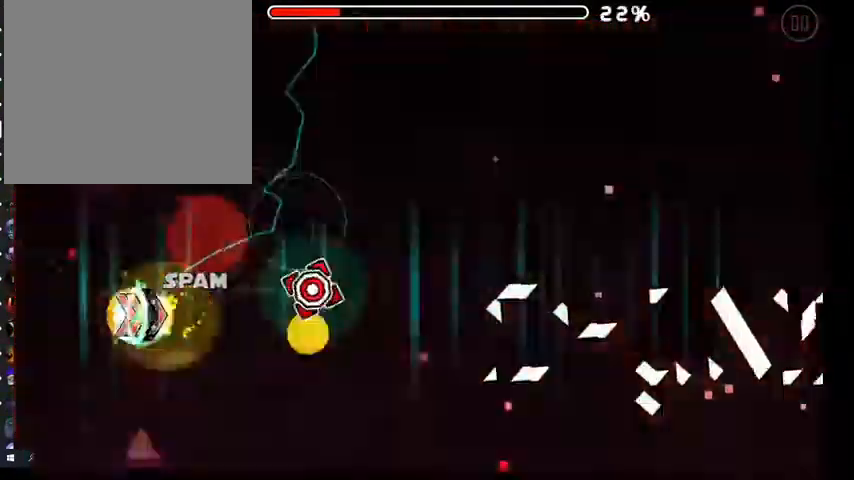
{"buttons": ["A"], "left_stick": "center", "right_stick": "center", "events": [[67, "A", "down"], [133, "A", "up"], [200, "A", "down"], [267, "A", "up"], [333, "A", "down"], [400, "A", "up"], [467, "A", "down"]]}
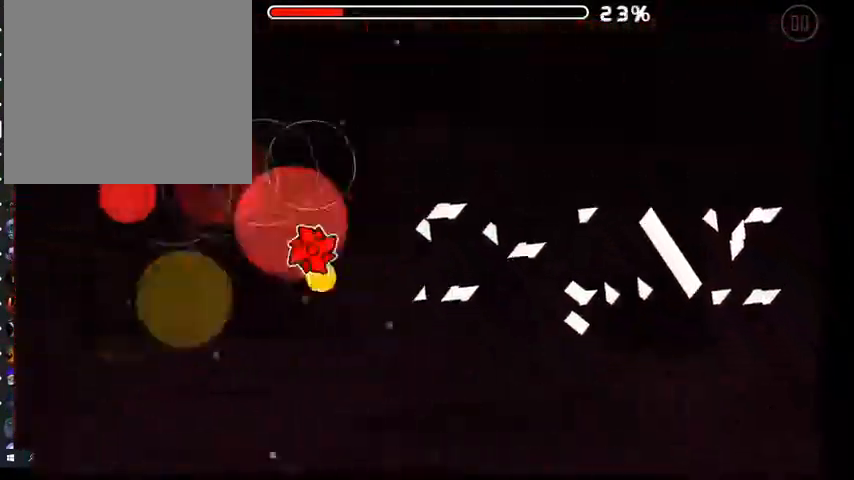
{"buttons": ["A"], "left_stick": "center", "right_stick": "center", "events": [[33, "A", "up"], [100, "A", "down"], [167, "A", "up"], [233, "A", "down"], [300, "A", "up"], [367, "A", "down"], [433, "A", "up"], [500, "A", "down"]]}
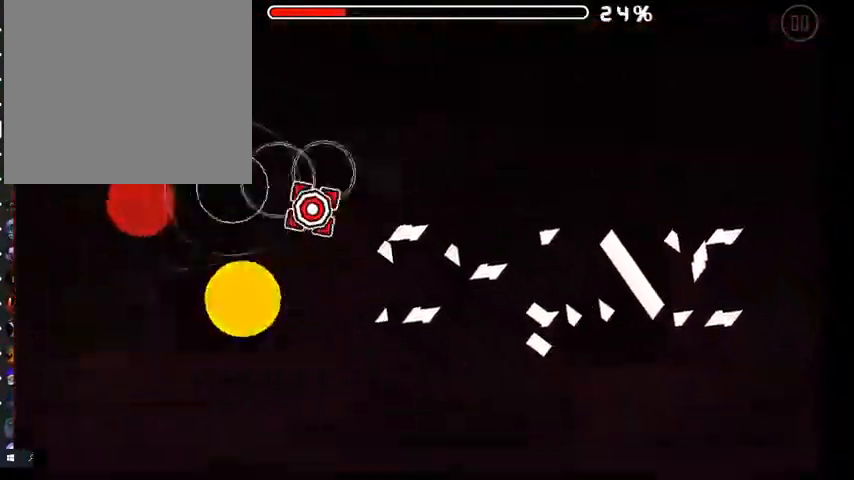
{"buttons": [], "left_stick": "center", "right_stick": "center", "events": [[100, "A", "up"], [167, "A", "down"], [233, "A", "up"], [300, "A", "down"], [367, "A", "up"], [433, "A", "down"], [500, "A", "up"]]}
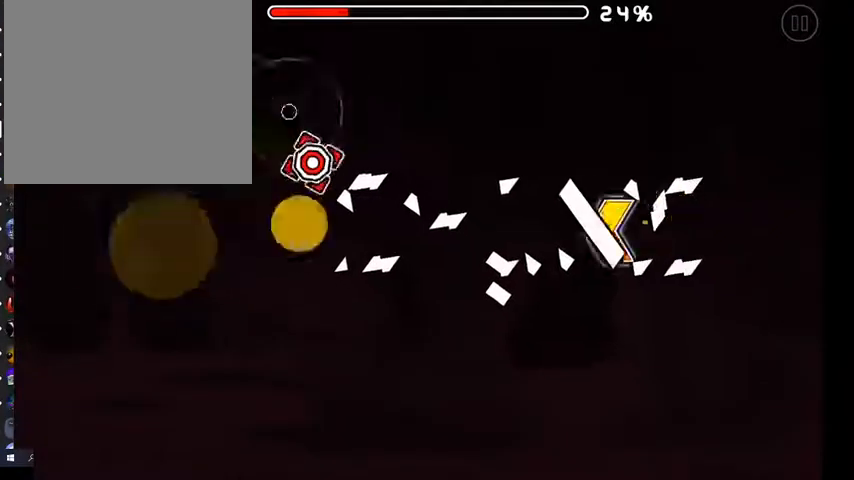
{"buttons": [], "left_stick": "center", "right_stick": "center", "events": [[100, "A", "down"], [167, "A", "up"], [200, "A", "down"], [300, "A", "up"]]}
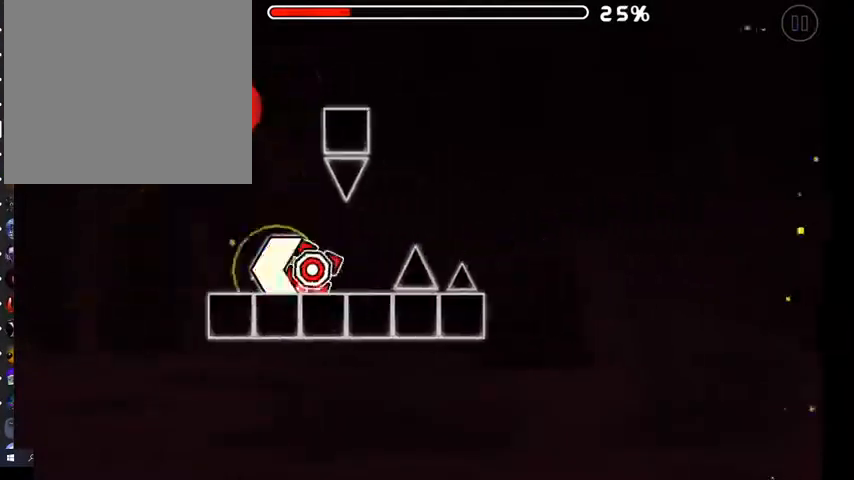
{"buttons": [], "left_stick": "center", "right_stick": "center", "events": [[133, "A", "down"], [200, "A", "up"]]}
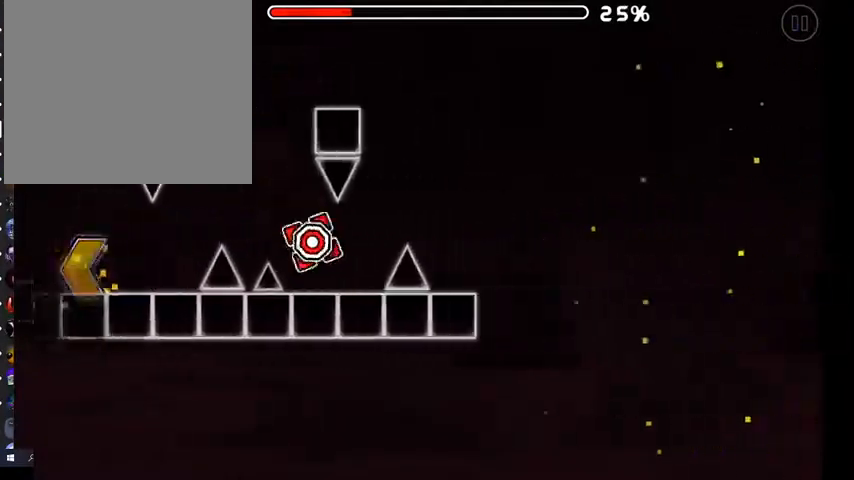
{"buttons": [], "left_stick": "center", "right_stick": "center", "events": [[133, "A", "down"], [200, "A", "up"]]}
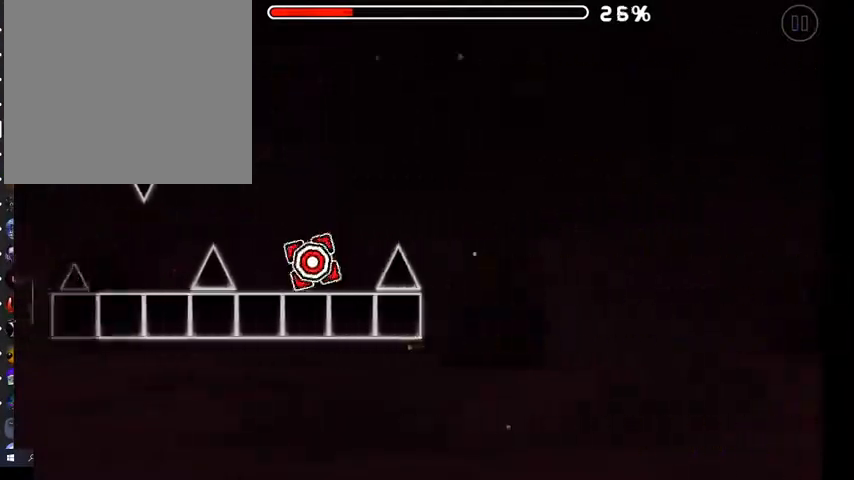
{"buttons": ["A"], "left_stick": "center", "right_stick": "center", "events": [[100, "A", "down"]]}
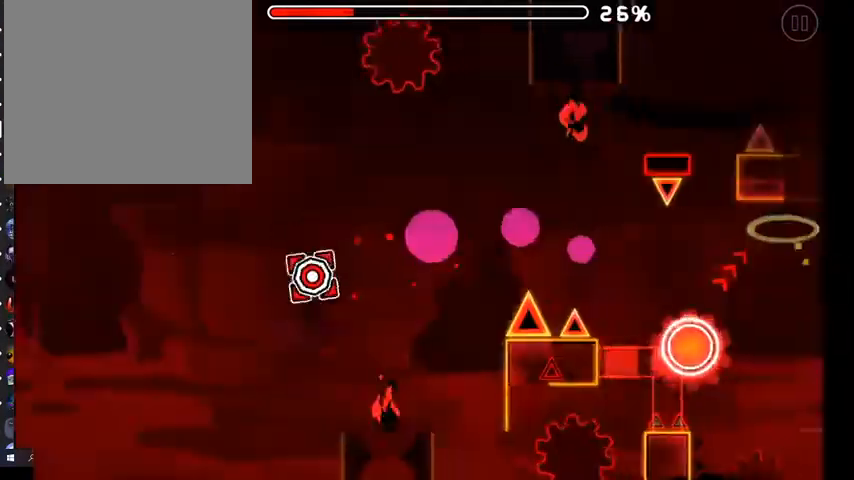
{"buttons": ["A"], "left_stick": "center", "right_stick": "center", "events": [[133, "A", "up"], [367, "A", "down"]]}
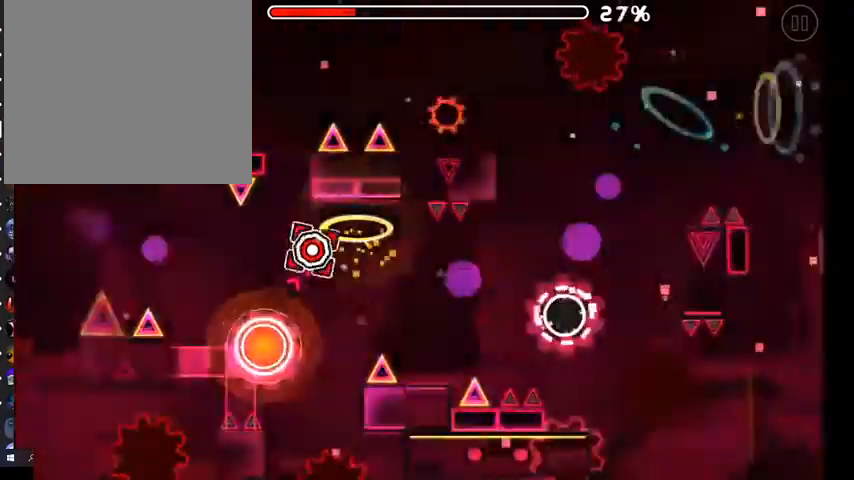
{"buttons": [], "left_stick": "center", "right_stick": "center", "events": [[100, "A", "up"], [267, "A", "down"], [367, "A", "up"]]}
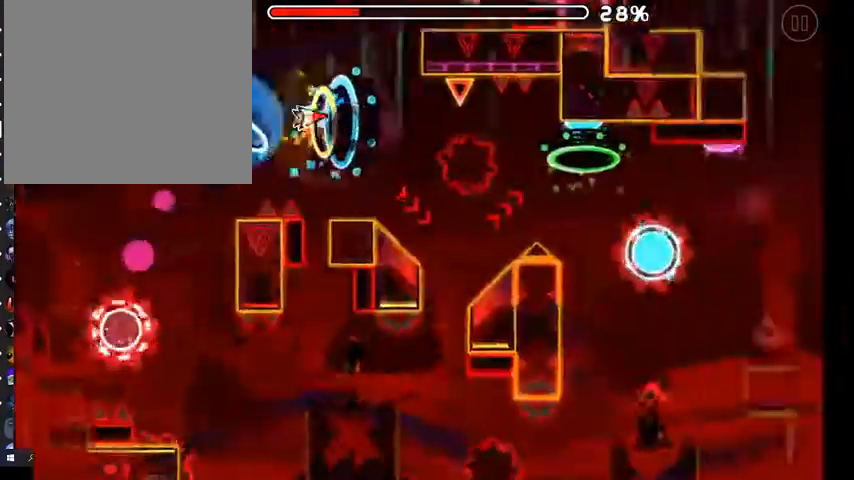
{"buttons": ["A"], "left_stick": "center", "right_stick": "center", "events": [[33, "A", "down"], [200, "A", "up"], [367, "A", "down"]]}
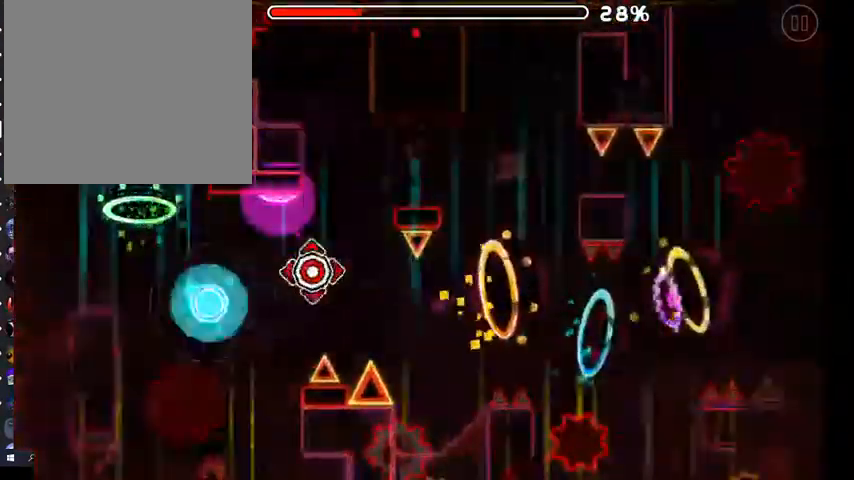
{"buttons": [], "left_stick": "center", "right_stick": "center", "events": [[33, "A", "up"], [233, "A", "down"], [300, "A", "up"], [367, "A", "down"], [433, "A", "up"]]}
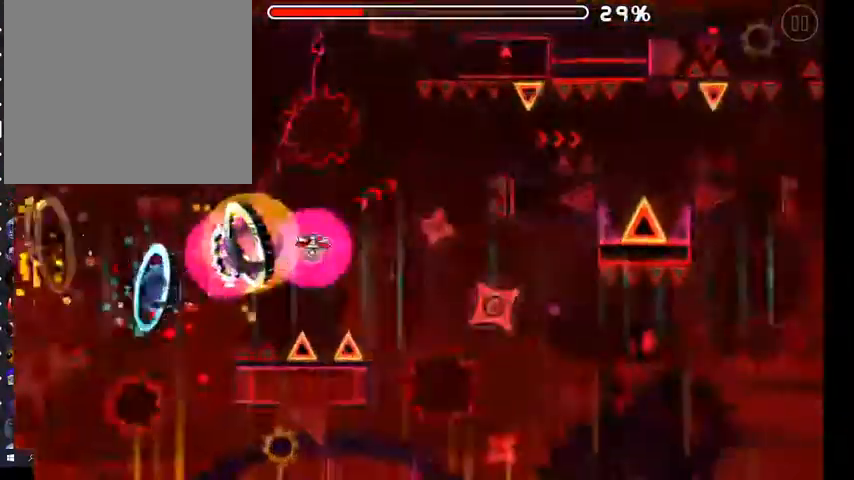
{"buttons": ["A"], "left_stick": "center", "right_stick": "center", "events": [[233, "A", "down"], [267, "A", "up"], [367, "A", "down"]]}
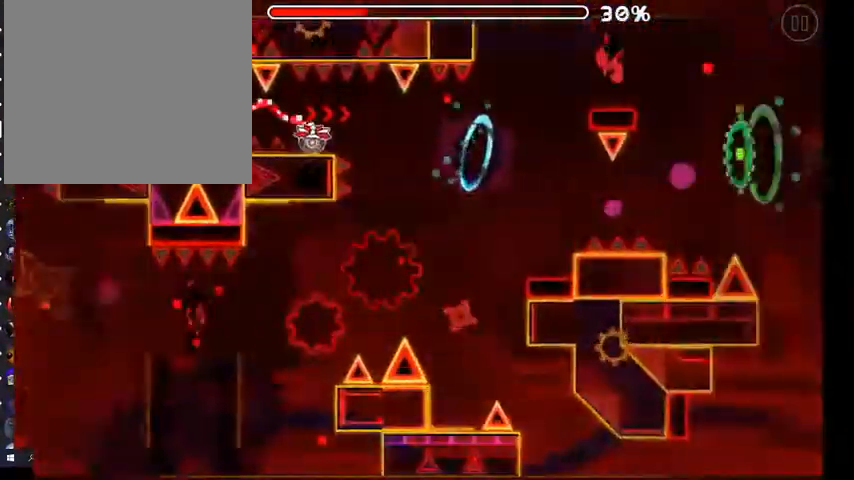
{"buttons": [], "left_stick": "center", "right_stick": "center", "events": [[33, "A", "up"], [100, "A", "down"], [167, "A", "up"], [300, "A", "down"], [400, "A", "up"]]}
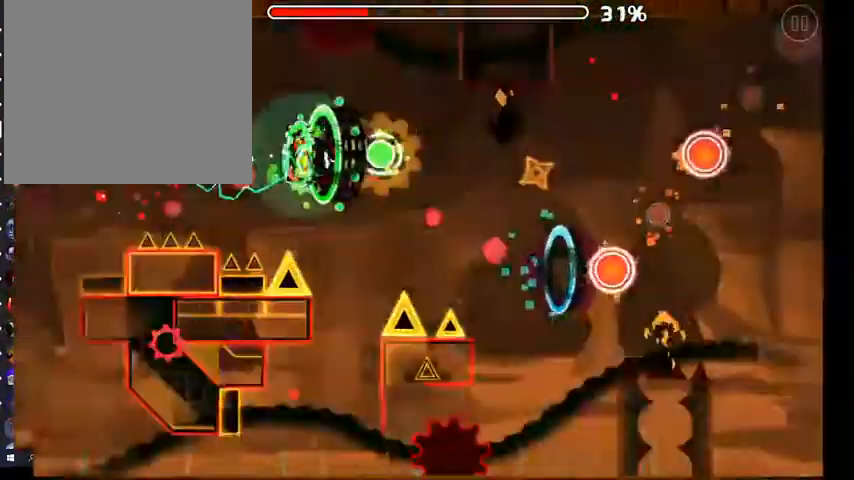
{"buttons": [], "left_stick": "center", "right_stick": "center", "events": [[33, "A", "down"], [100, "A", "up"], [300, "A", "down"], [333, "A", "up"], [433, "A", "down"], [500, "A", "up"]]}
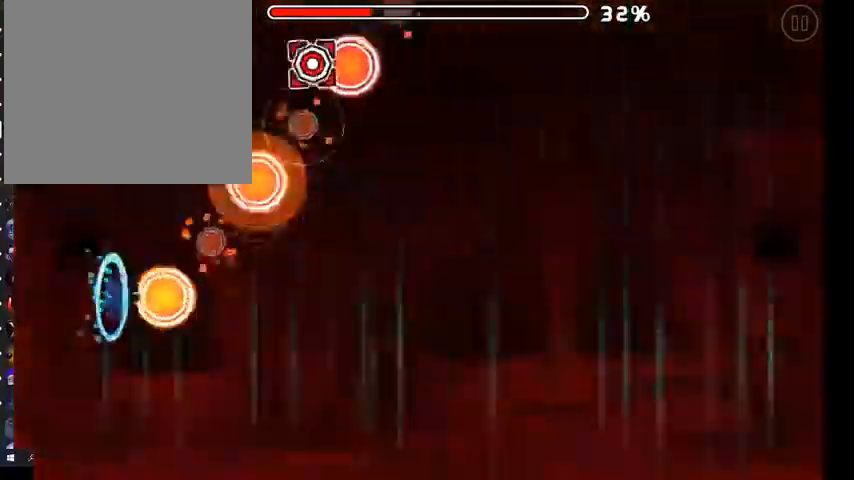
{"buttons": [], "left_stick": "center", "right_stick": "center", "events": [[67, "A", "down"], [133, "A", "up"], [200, "A", "down"], [267, "A", "up"]]}
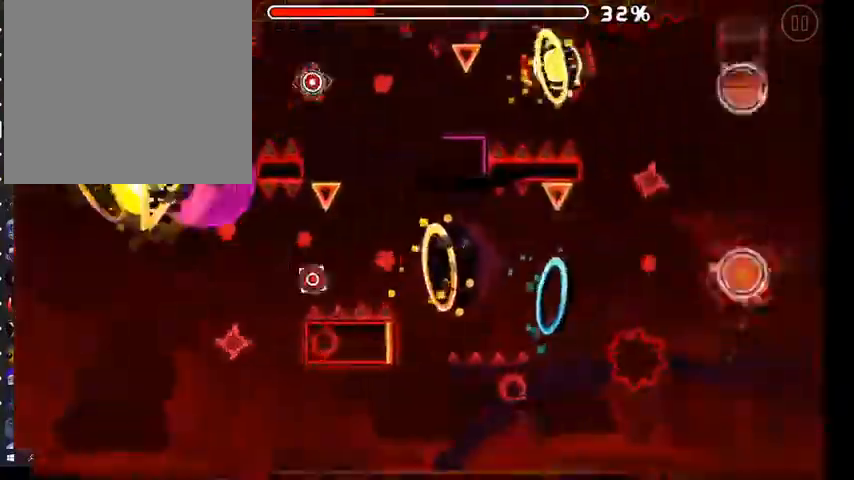
{"buttons": ["A"], "left_stick": "center", "right_stick": "center", "events": [[167, "A", "down"], [200, "A", "up"], [267, "A", "down"], [367, "A", "up"], [500, "A", "down"]]}
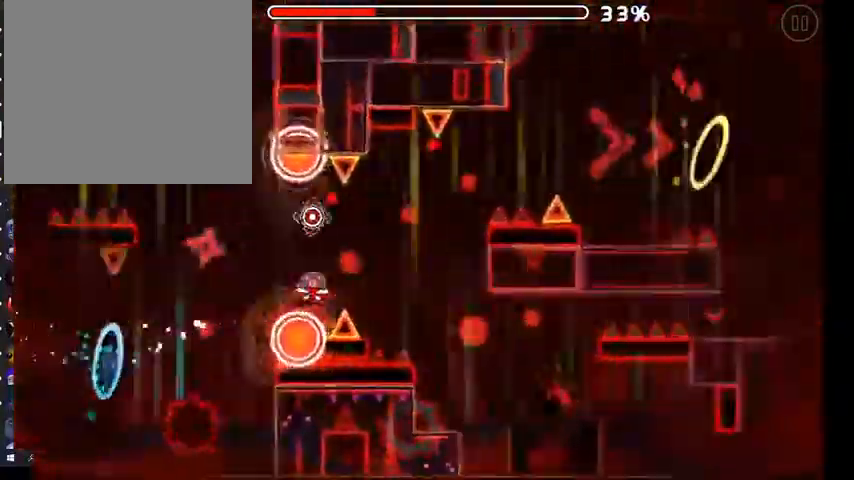
{"buttons": ["A"], "left_stick": "center", "right_stick": "center", "events": [[67, "A", "up"], [500, "A", "down"]]}
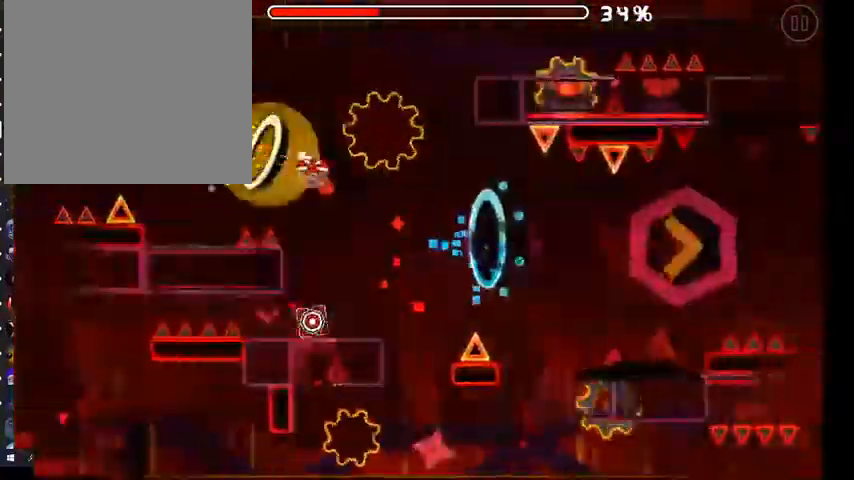
{"buttons": ["A"], "left_stick": "center", "right_stick": "center", "events": [[67, "A", "up"], [167, "A", "down"], [233, "A", "up"], [300, "A", "down"], [400, "A", "up"], [467, "A", "down"]]}
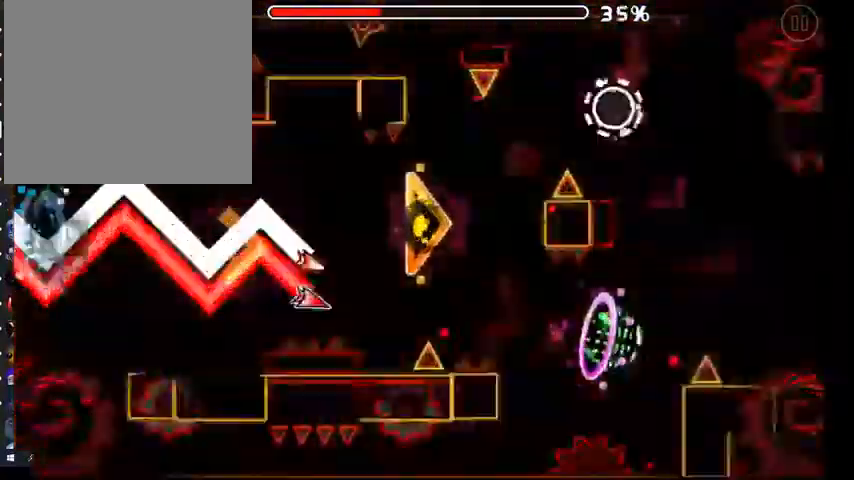
{"buttons": [], "left_stick": "center", "right_stick": "center", "events": [[33, "A", "up"], [100, "A", "down"], [167, "A", "up"], [333, "A", "down"], [400, "A", "up"]]}
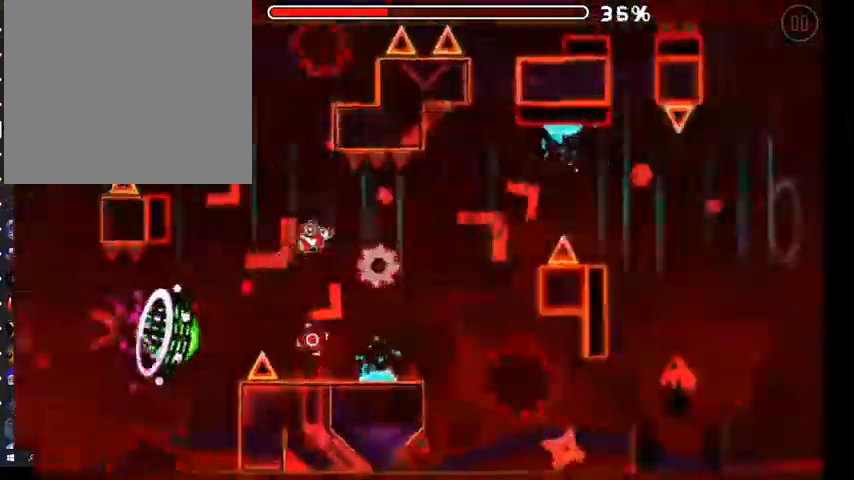
{"buttons": [], "left_stick": "center", "right_stick": "center", "events": [[200, "A", "down"], [267, "A", "up"]]}
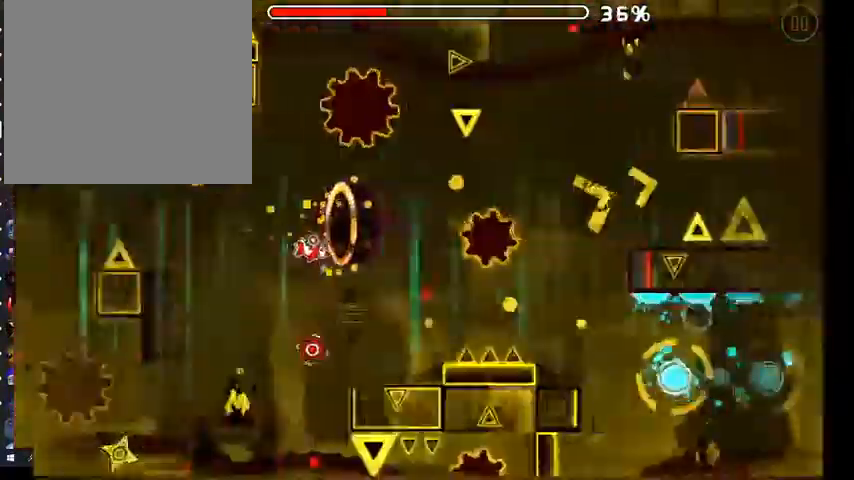
{"buttons": [], "left_stick": "center", "right_stick": "center", "events": [[67, "A", "down"], [133, "A", "up"], [400, "A", "down"], [433, "A", "up"]]}
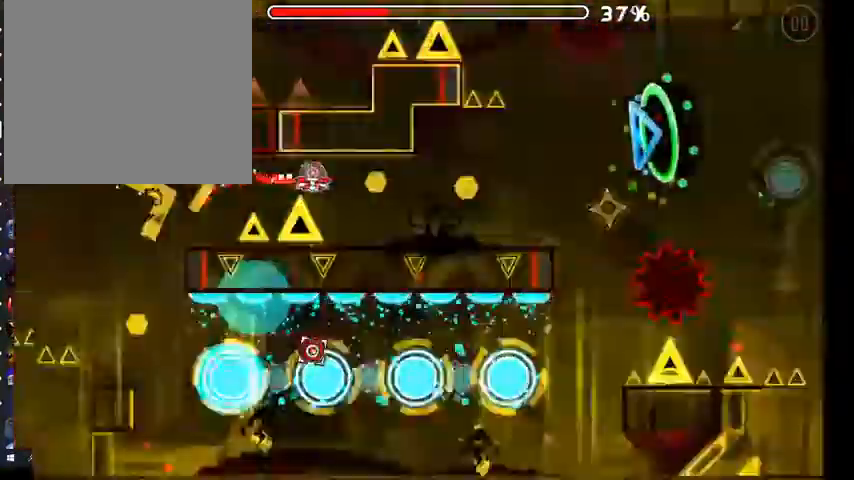
{"buttons": [], "left_stick": "center", "right_stick": "center", "events": [[33, "A", "down"], [100, "A", "up"], [167, "A", "down"], [233, "A", "up"], [300, "A", "down"], [367, "A", "up"]]}
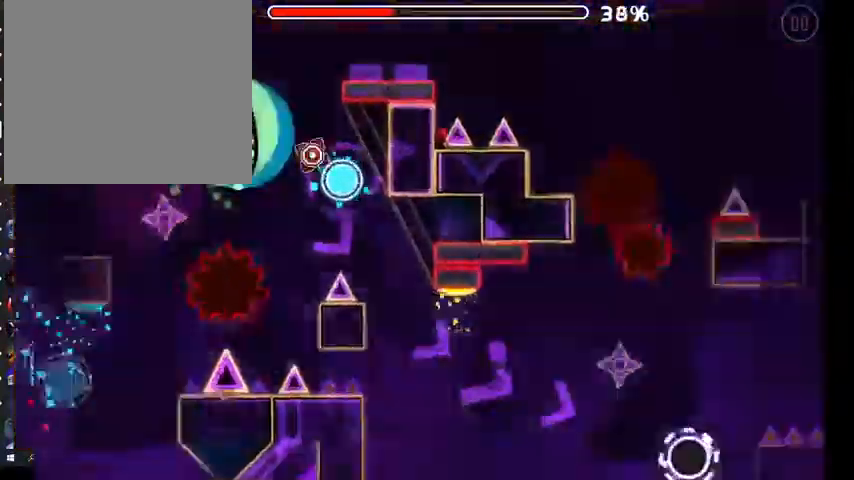
{"buttons": [], "left_stick": "center", "right_stick": "center", "events": [[33, "A", "down"], [133, "A", "up"], [400, "A", "down"], [467, "A", "up"]]}
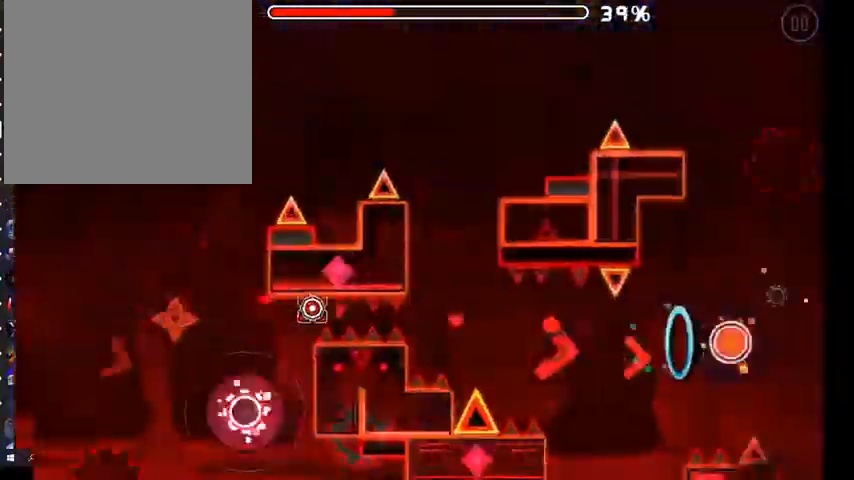
{"buttons": ["A"], "left_stick": "center", "right_stick": "center", "events": [[200, "A", "down"], [267, "A", "up"], [400, "A", "down"]]}